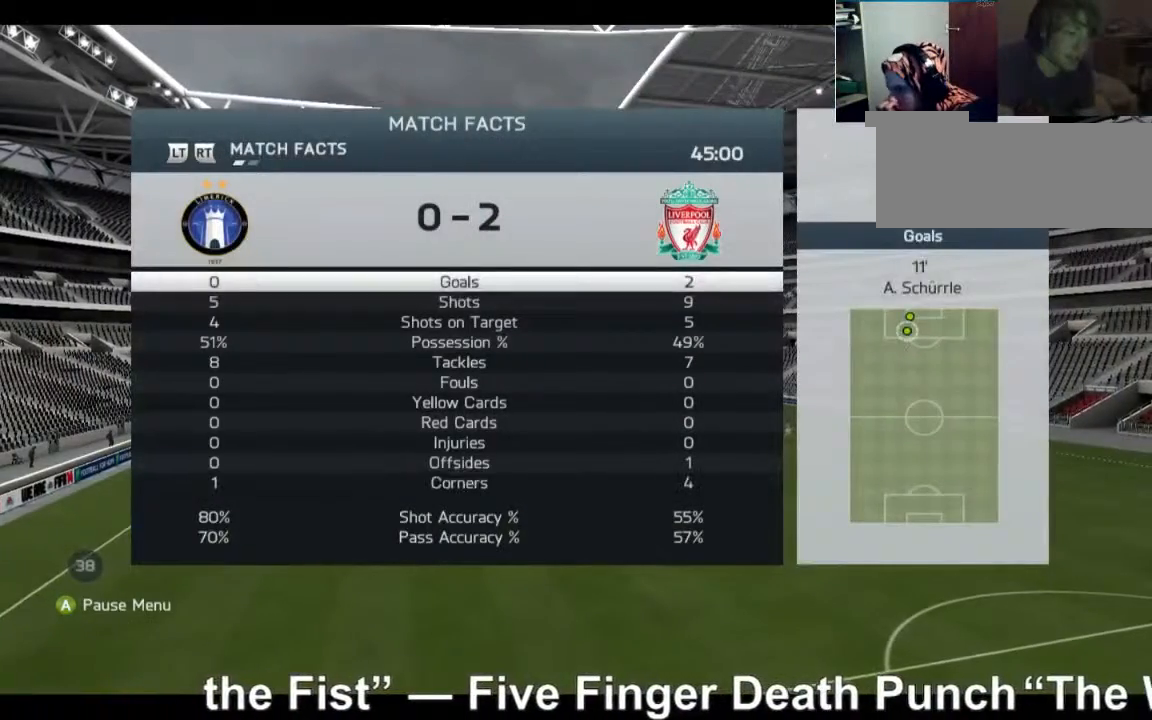
Gameplay with a controller (Xbox layout); each line is a JSON object with the inputs held at the frame after it (dt_ms = milliseconds from this image to that frame). "events" lists button and stick changes between this image and that frame as [ms after this image, input, new state], when the widget could be followed in between. Not read: L3 R3.
{"dt_ms": 520, "buttons": [], "left_stick": "center", "right_stick": "center", "events": [[80, "left_stick", "up"], [280, "left_stick", "center"]]}
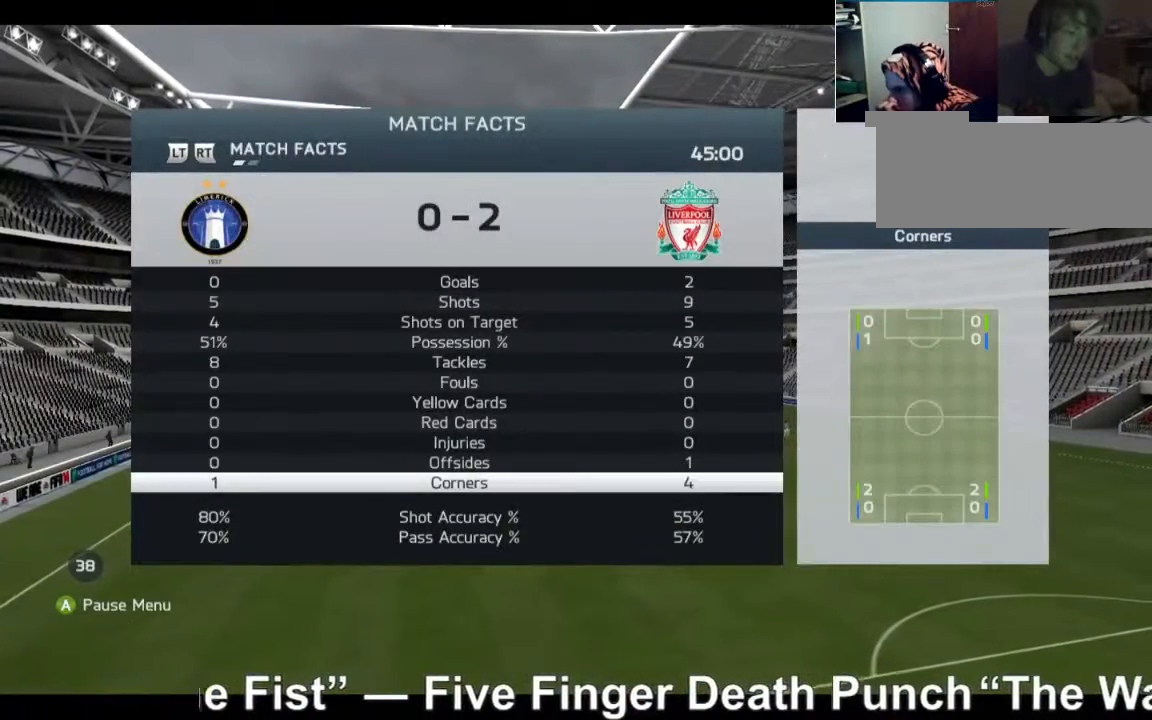
{"dt_ms": 480, "buttons": [], "left_stick": "center", "right_stick": "center", "events": [[240, "left_stick", "down"], [440, "left_stick", "center"]]}
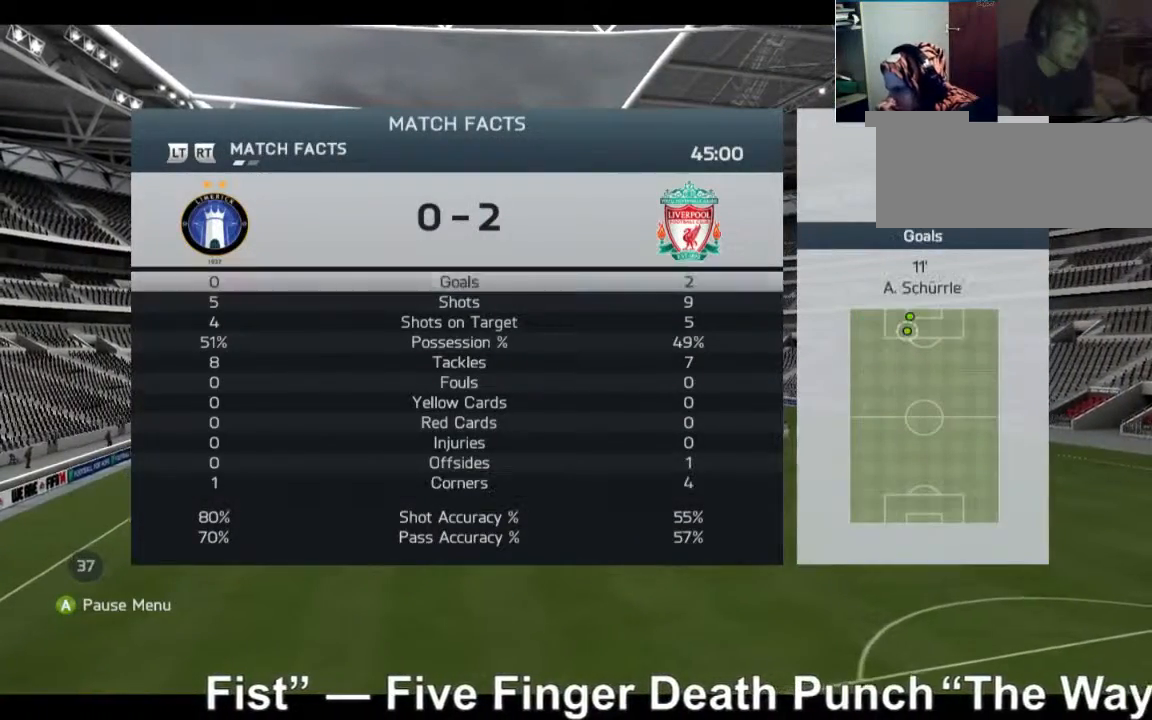
{"dt_ms": 520, "buttons": [], "left_stick": "center", "right_stick": "center"}
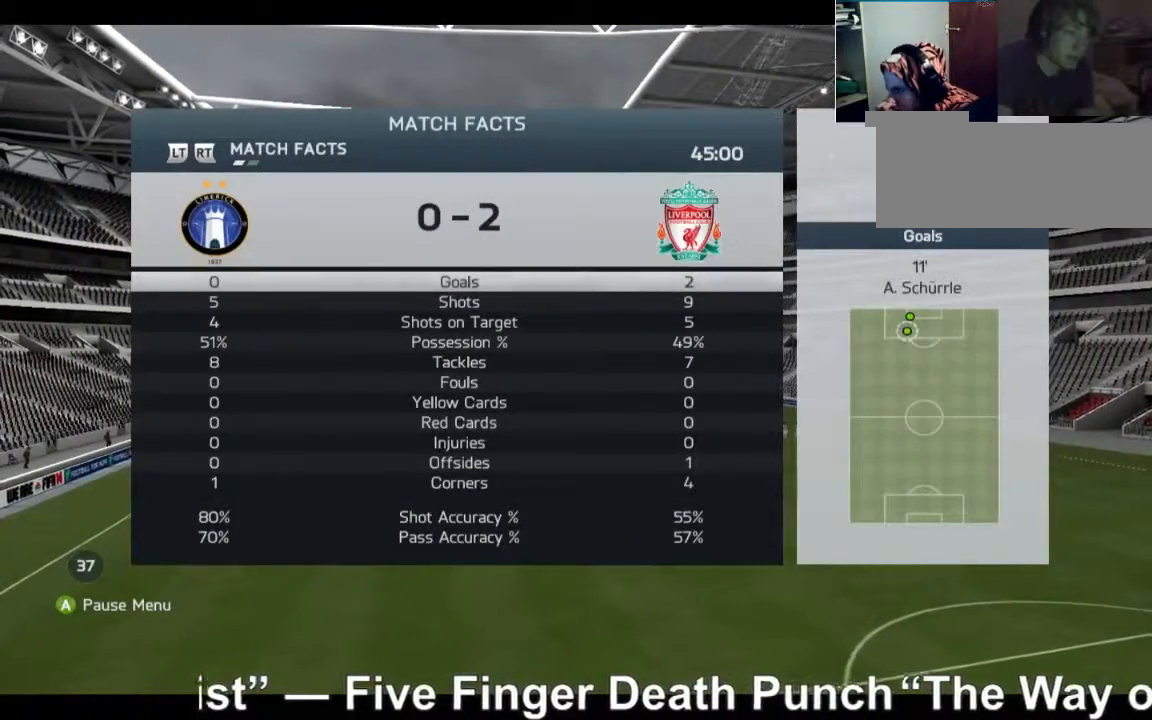
{"dt_ms": 480, "buttons": [], "left_stick": "center", "right_stick": "center", "events": [[200, "right_stick", "right"], [440, "right_stick", "center"]]}
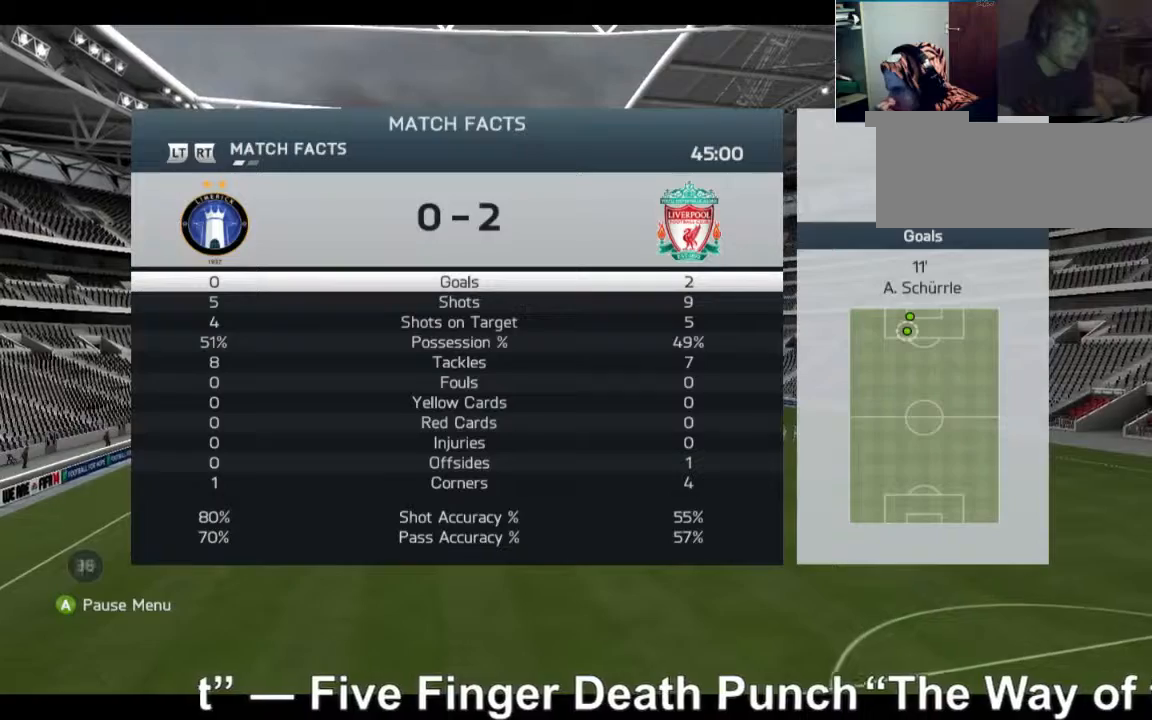
{"dt_ms": 520, "buttons": [], "left_stick": "center", "right_stick": "center", "events": [[200, "right_stick", "up-right"], [520, "right_stick", "center"]]}
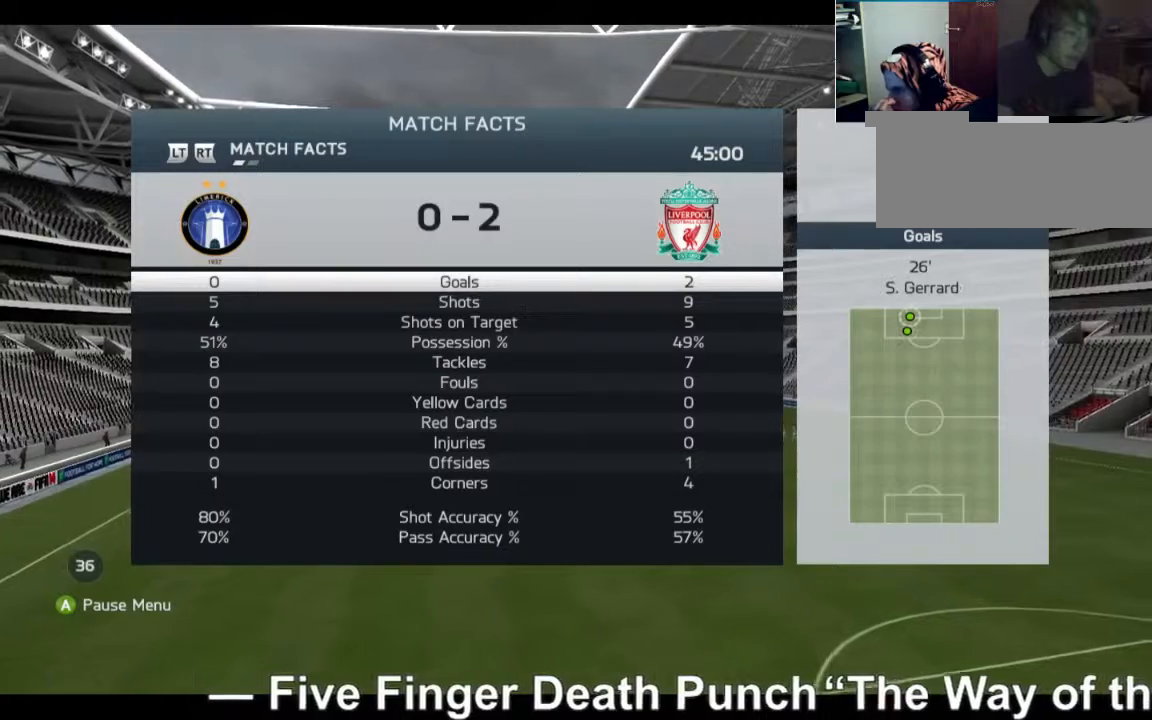
{"dt_ms": 480, "buttons": [], "left_stick": "center", "right_stick": "center"}
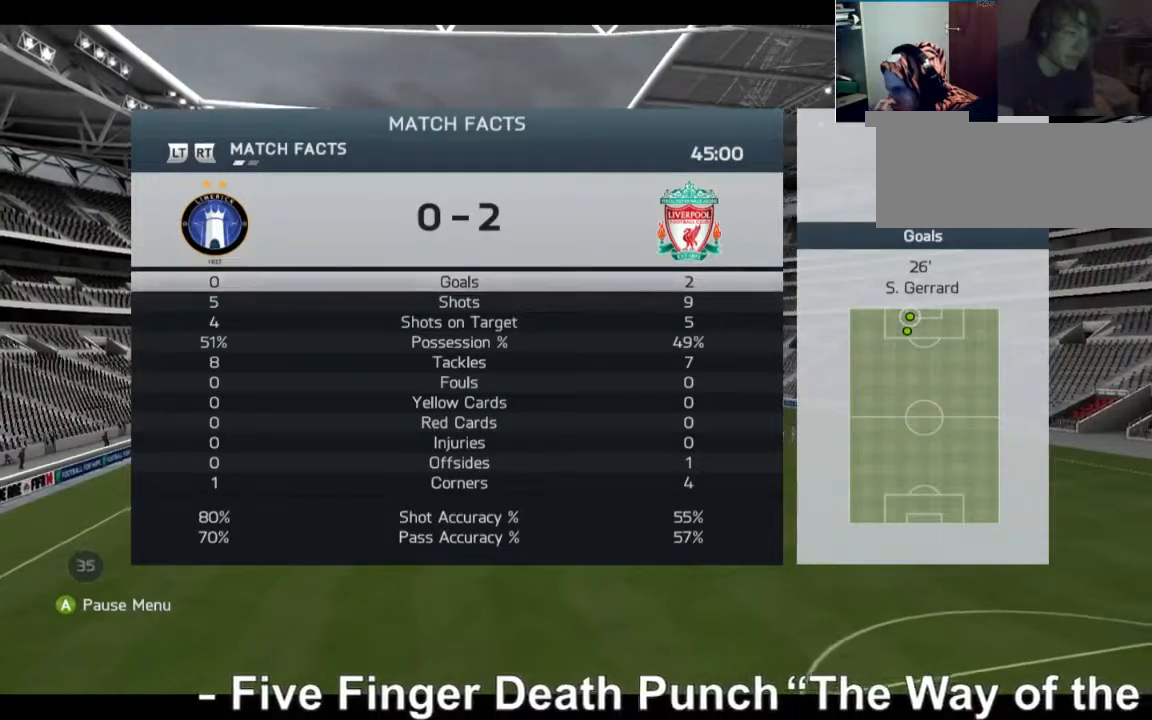
{"dt_ms": 520, "buttons": [], "left_stick": "center", "right_stick": "center", "events": [[80, "right_stick", "down"], [320, "right_stick", "center"]]}
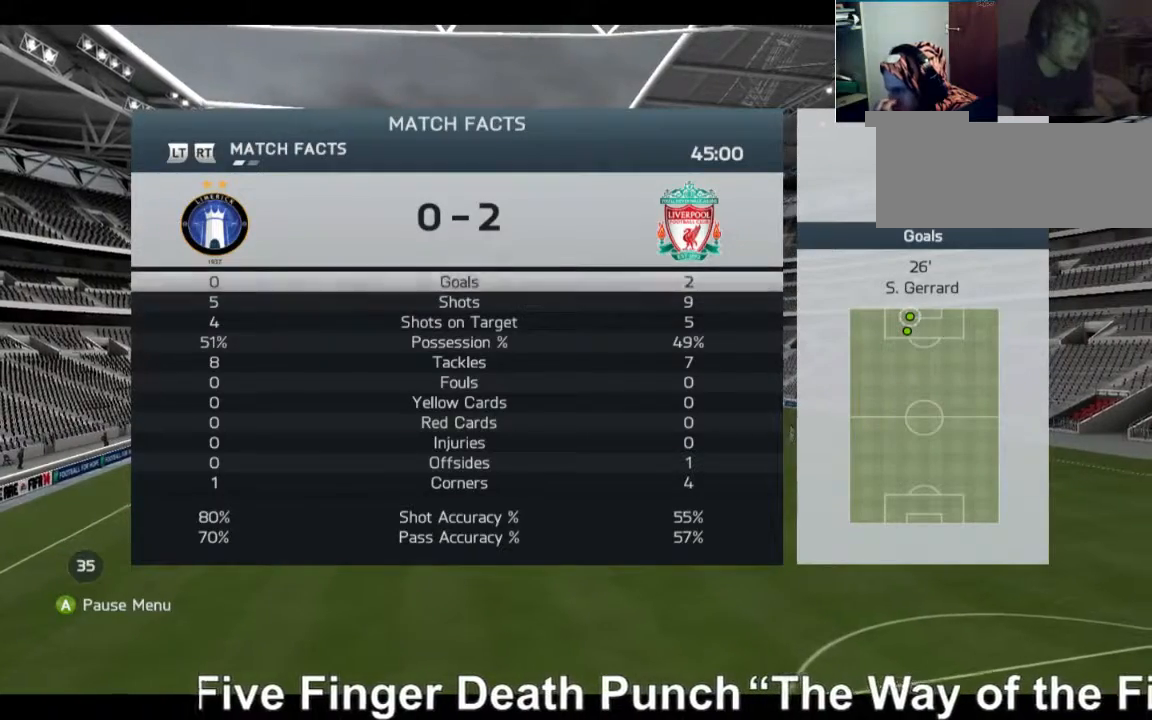
{"dt_ms": 480, "buttons": [], "left_stick": "center", "right_stick": "down-left", "events": [[280, "right_stick", "down-left"]]}
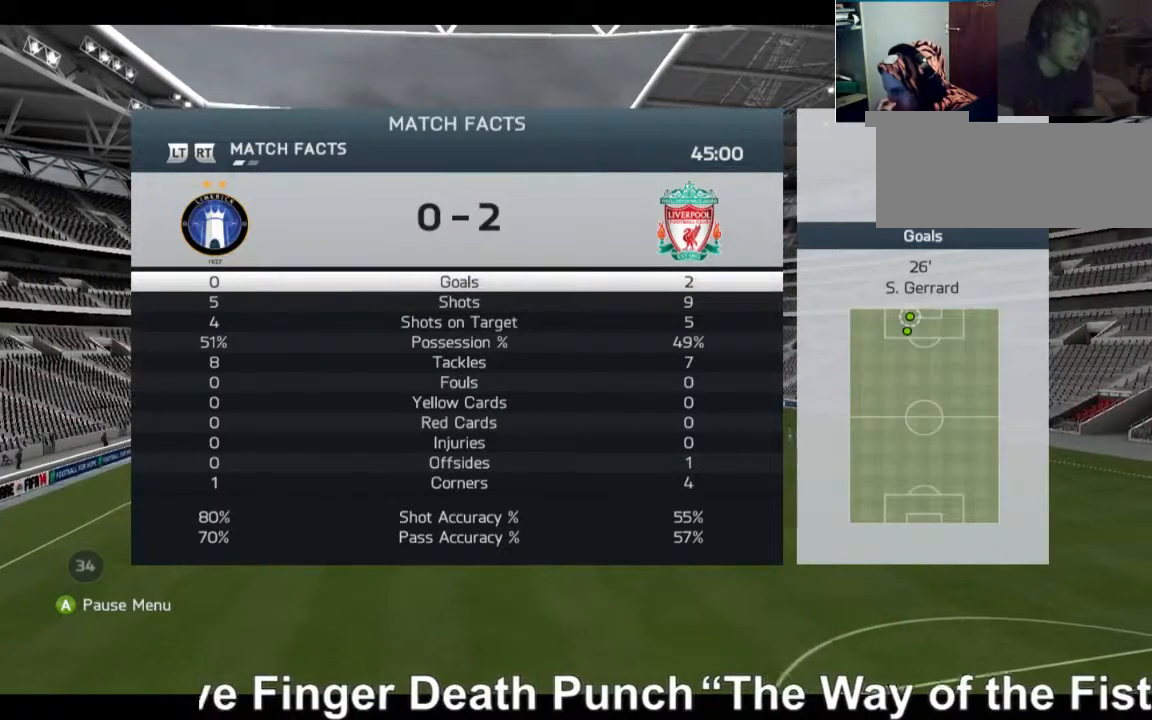
{"dt_ms": 520, "buttons": [], "left_stick": "center", "right_stick": "center", "events": [[40, "right_stick", "center"], [320, "right_stick", "right"], [400, "right_stick", "center"]]}
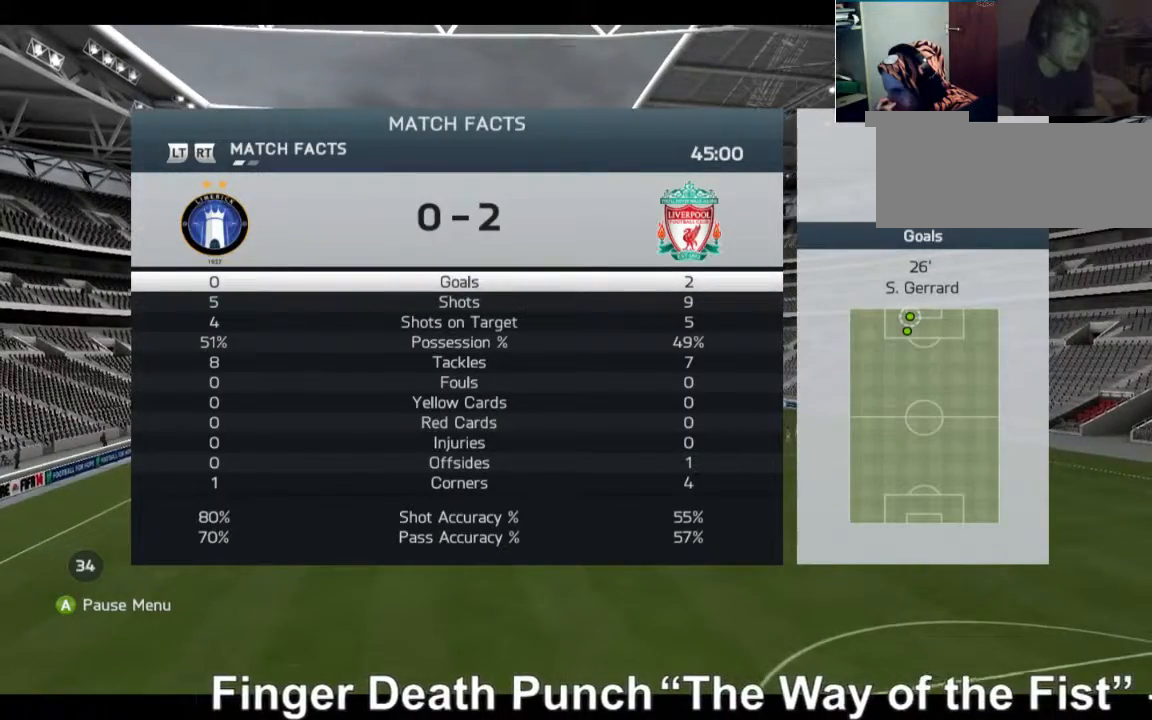
{"dt_ms": 480, "buttons": [], "left_stick": "center", "right_stick": "center", "events": [[280, "right_stick", "right"], [400, "right_stick", "center"]]}
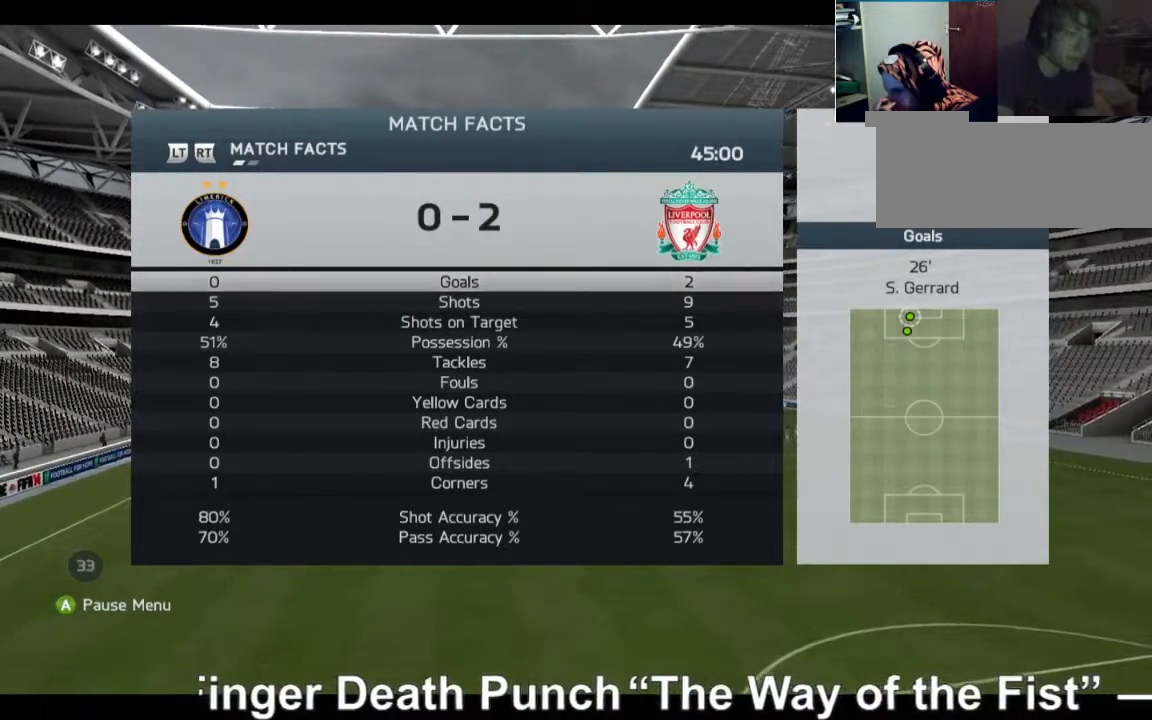
{"dt_ms": 520, "buttons": [], "left_stick": "center", "right_stick": "center"}
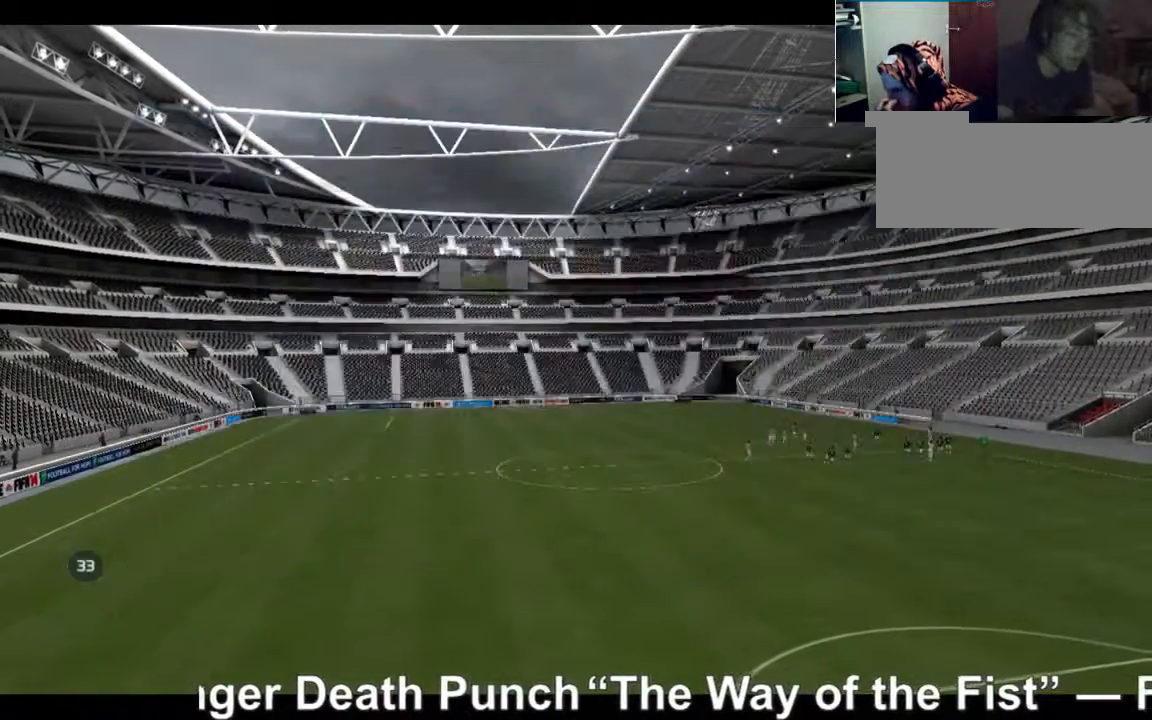
{"dt_ms": 1000, "buttons": [], "left_stick": "up", "right_stick": "center"}
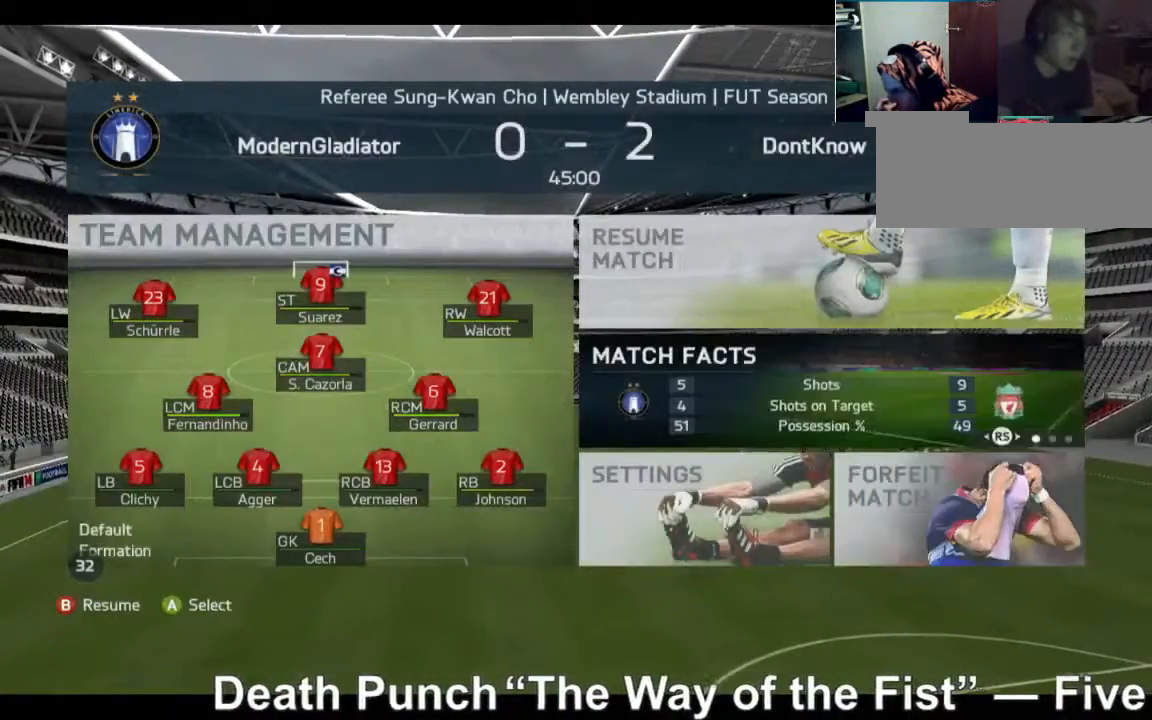
{"dt_ms": 480, "buttons": [], "left_stick": "center", "right_stick": "center", "events": [[120, "left_stick", "center"], [360, "left_stick", "up"], [440, "left_stick", "center"]]}
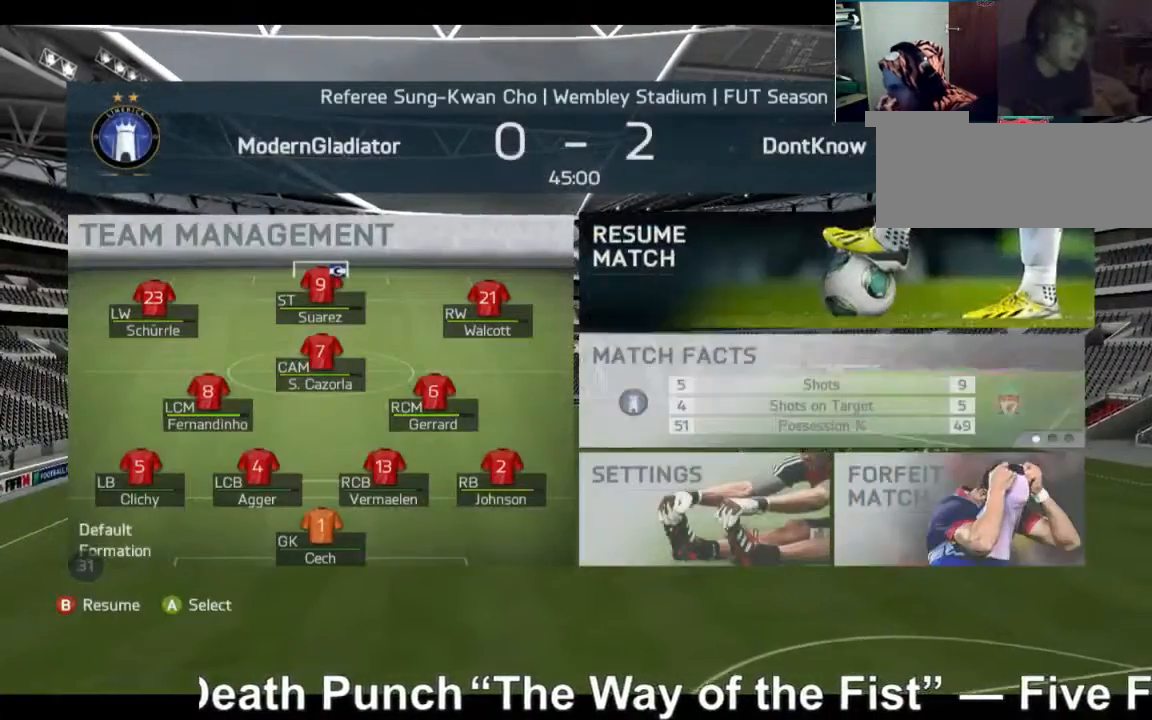
{"dt_ms": 520, "buttons": [], "left_stick": "center", "right_stick": "center", "events": []}
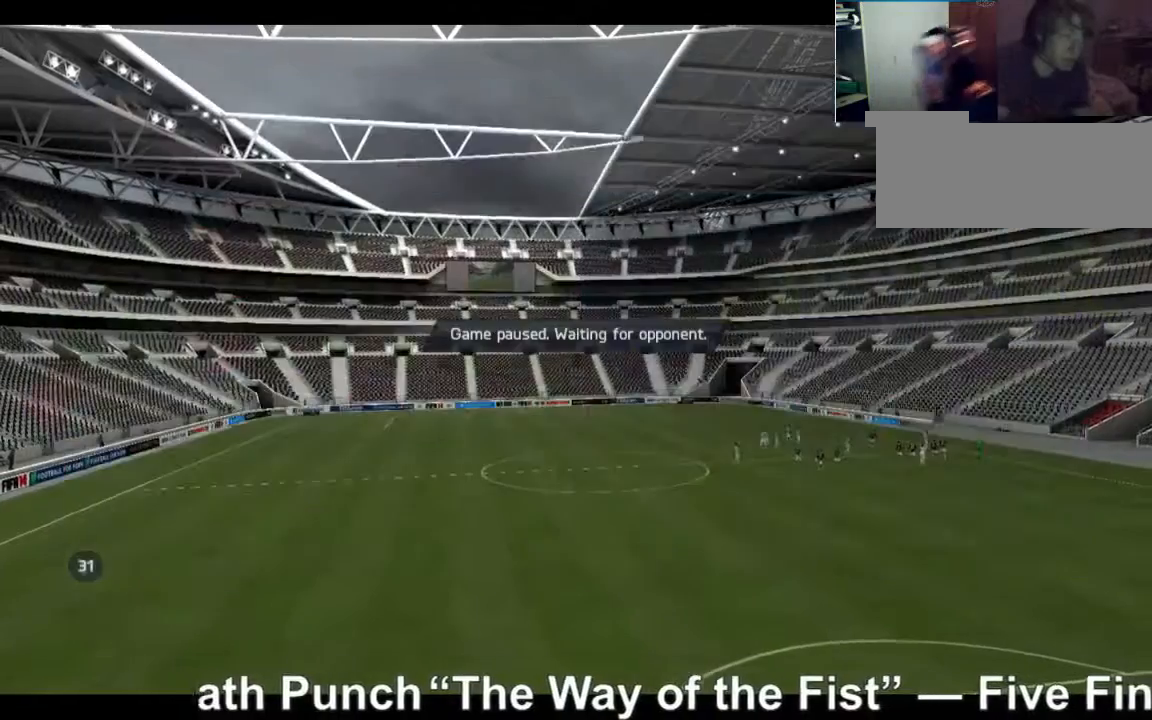
{"dt_ms": 480, "buttons": [], "left_stick": "center", "right_stick": "center", "events": []}
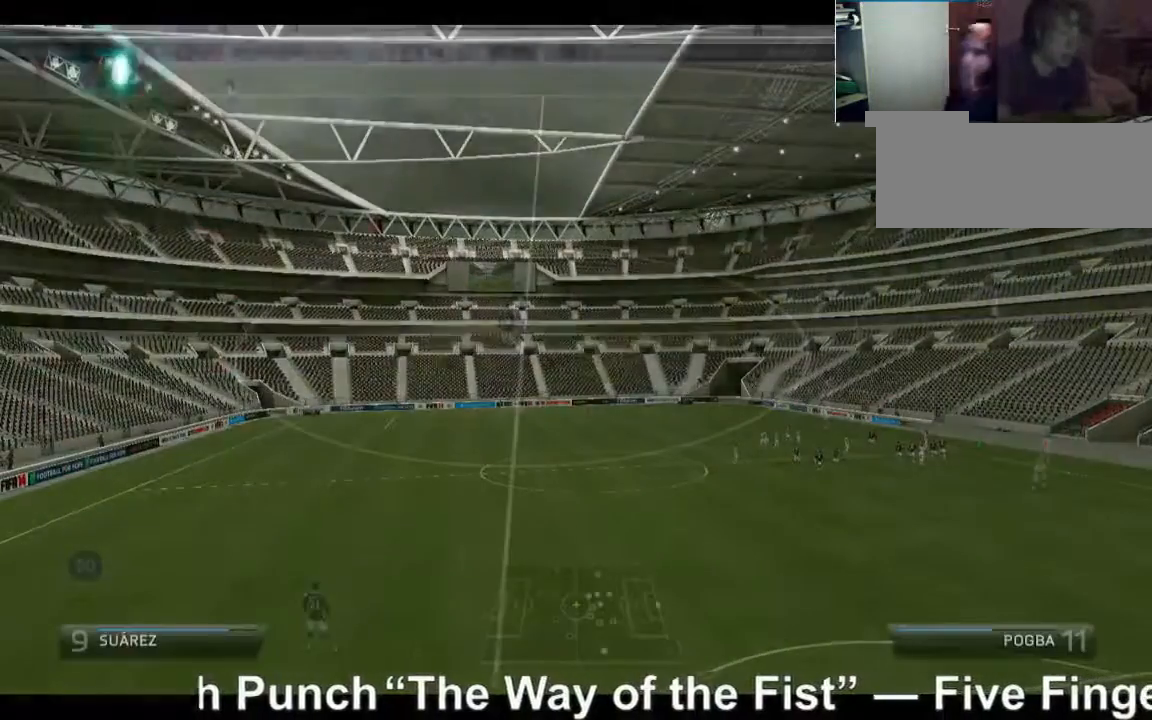
{"dt_ms": 520, "buttons": [], "left_stick": "center", "right_stick": "center", "events": []}
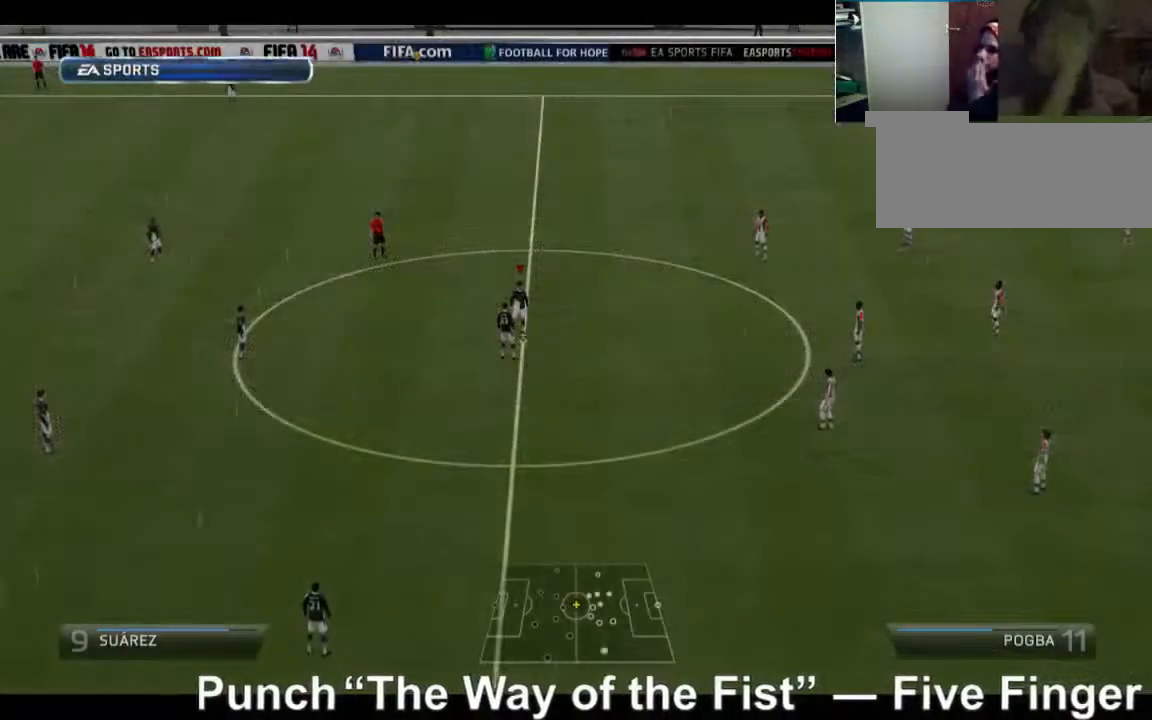
{"dt_ms": 480, "buttons": [], "left_stick": "center", "right_stick": "center", "events": []}
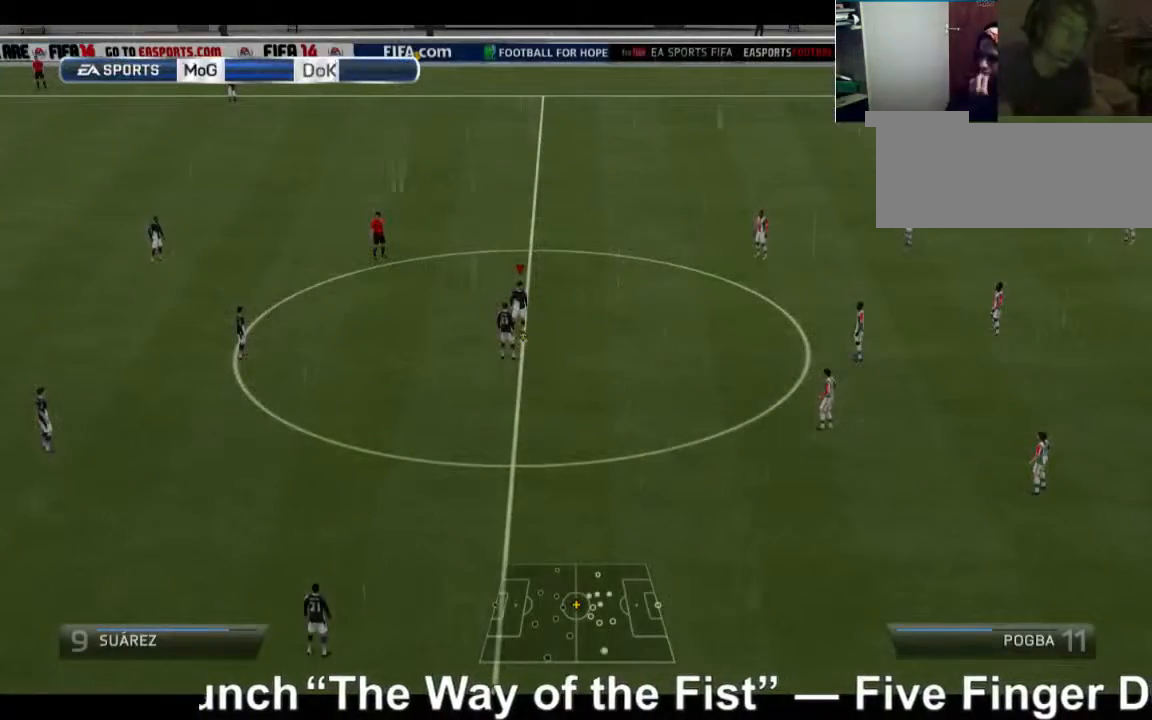
{"dt_ms": 520, "buttons": [], "left_stick": "center", "right_stick": "center", "events": []}
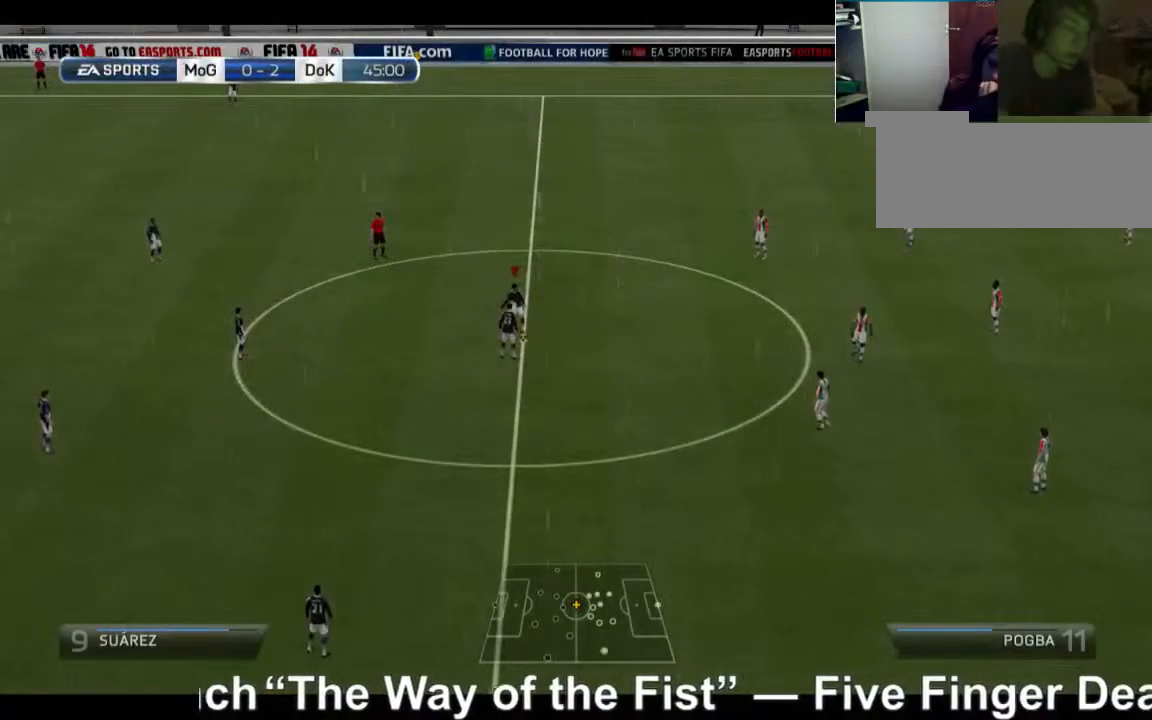
{"dt_ms": 480, "buttons": [], "left_stick": "right", "right_stick": "center", "events": [[40, "left_stick", "right"]]}
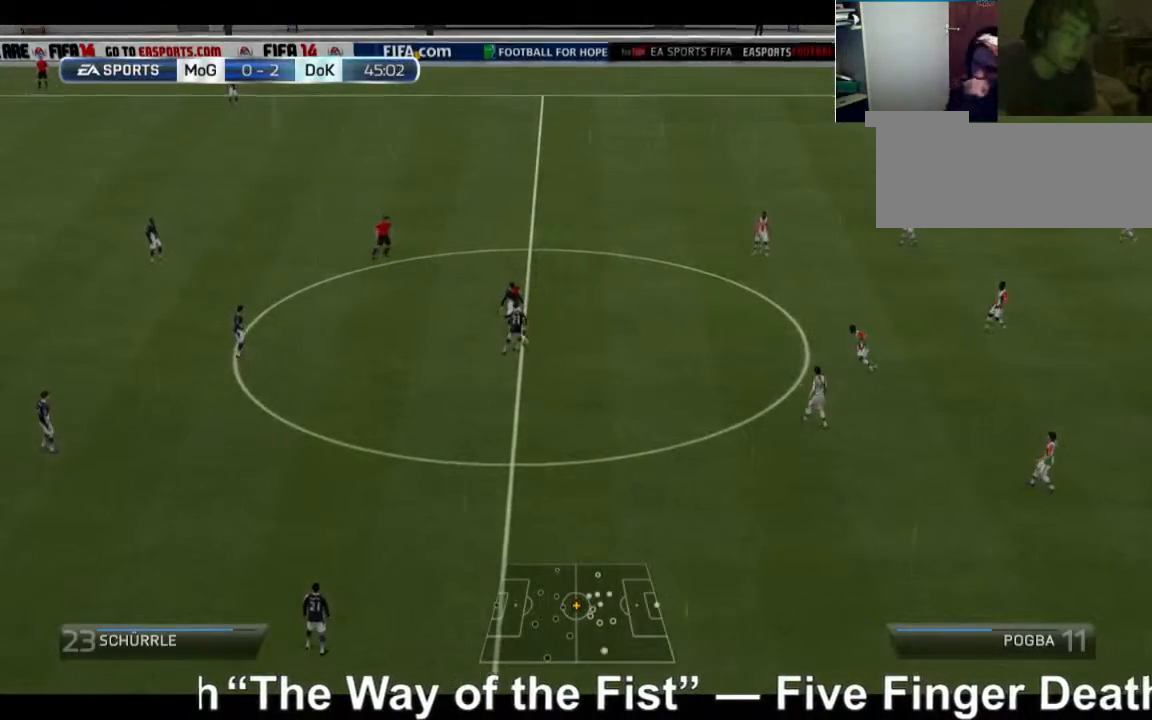
{"dt_ms": 520, "buttons": [], "left_stick": "up-right", "right_stick": "center", "events": [[440, "left_stick", "up-right"]]}
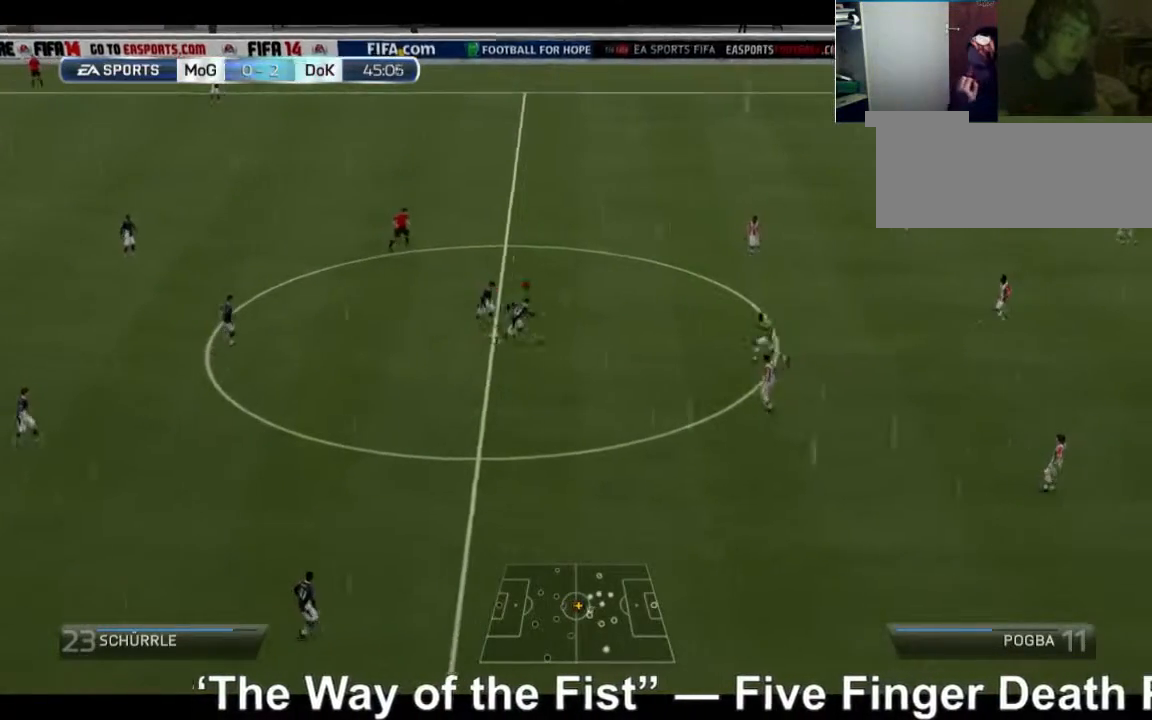
{"dt_ms": 480, "buttons": ["R2"], "left_stick": "up-right", "right_stick": "center", "events": [[240, "R2", "down"]]}
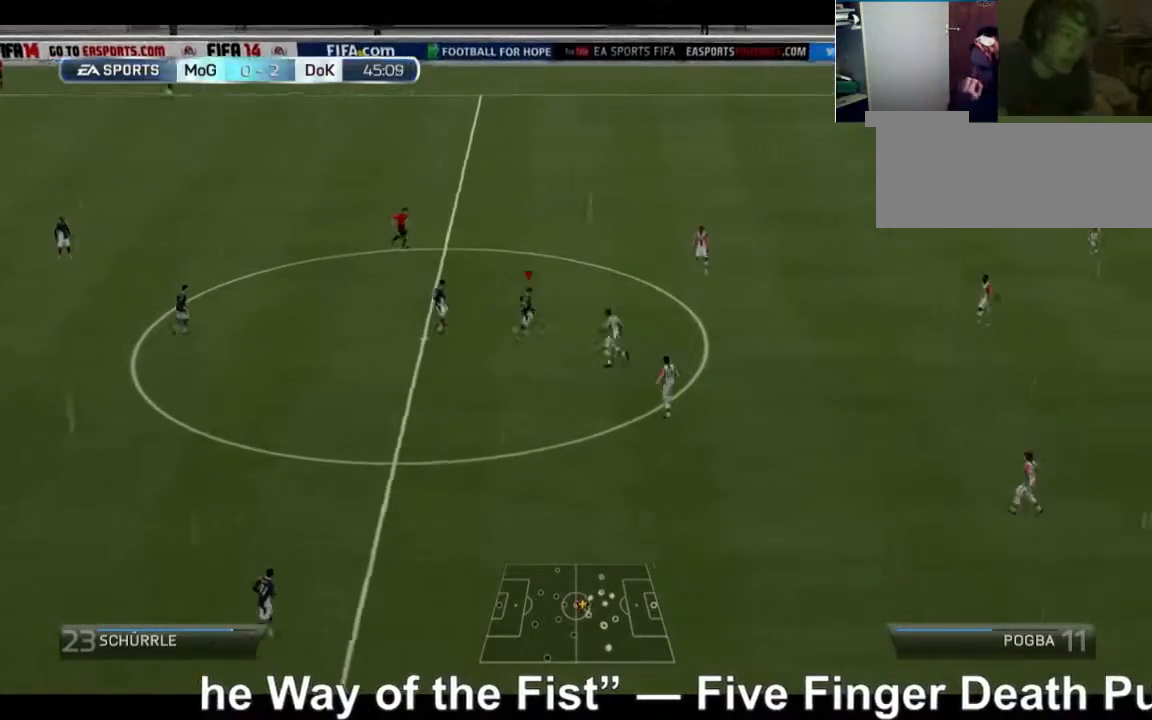
{"dt_ms": 520, "buttons": ["R2"], "left_stick": "right", "right_stick": "center", "events": [[520, "left_stick", "right"]]}
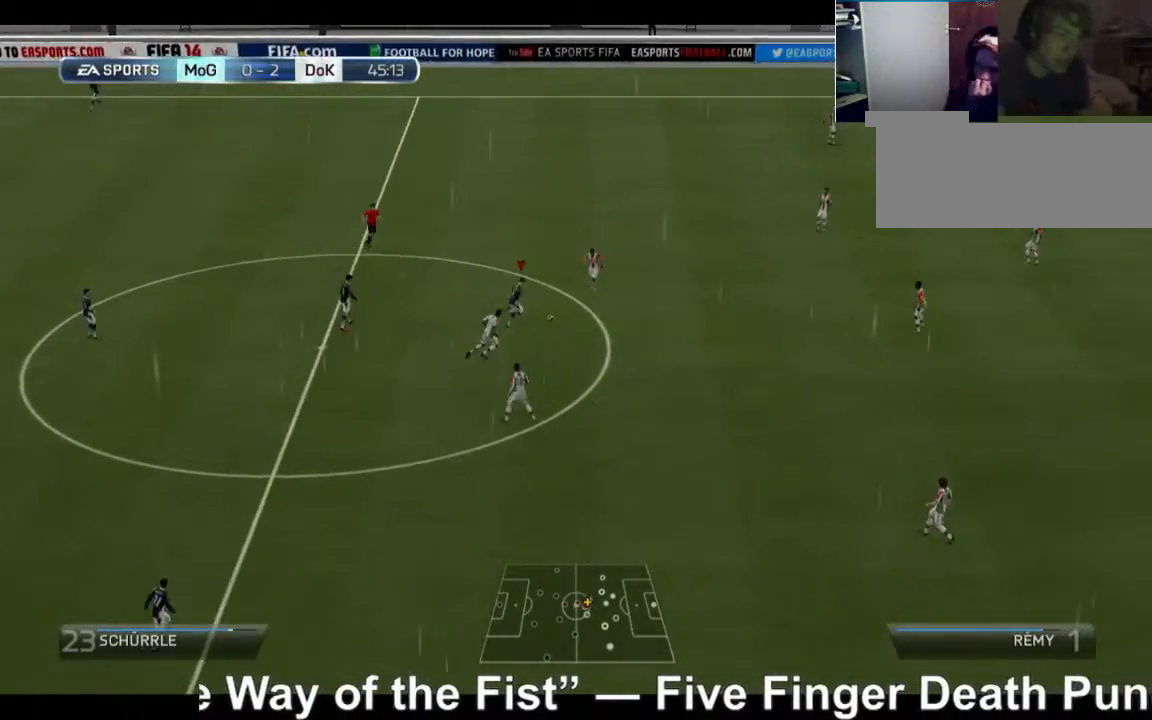
{"dt_ms": 480, "buttons": ["R2"], "left_stick": "right", "right_stick": "center", "events": []}
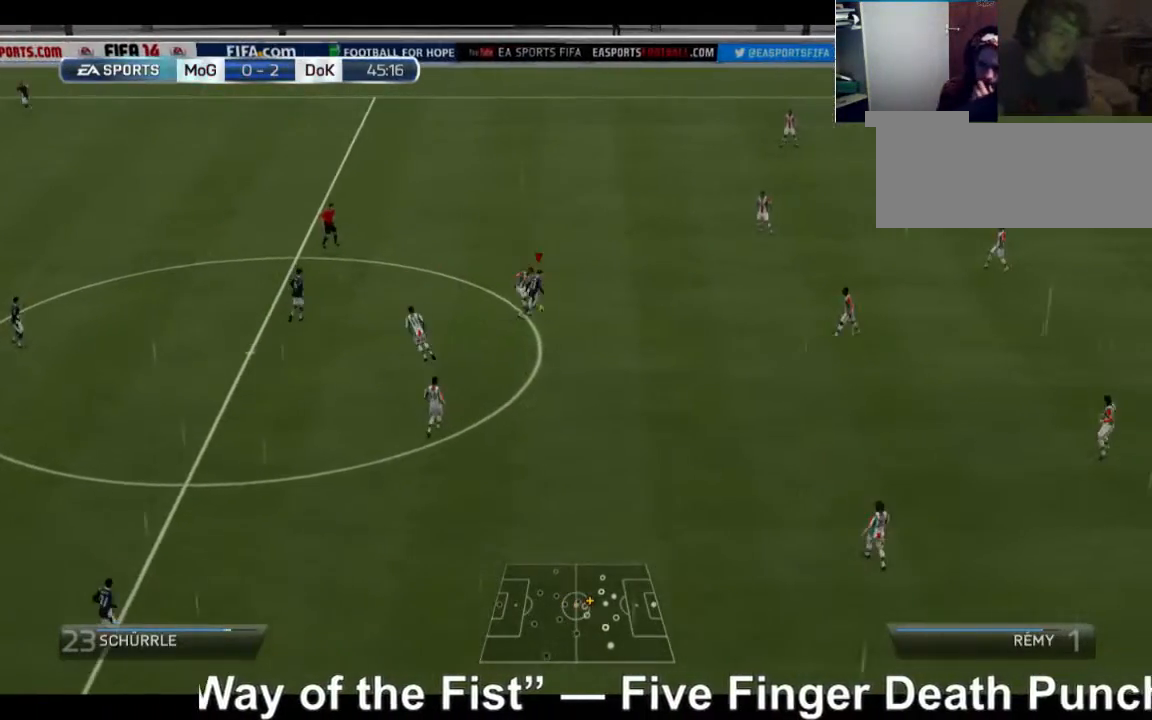
{"dt_ms": 520, "buttons": [], "left_stick": "up-right", "right_stick": "center", "events": [[480, "R2", "up"], [480, "left_stick", "up-right"]]}
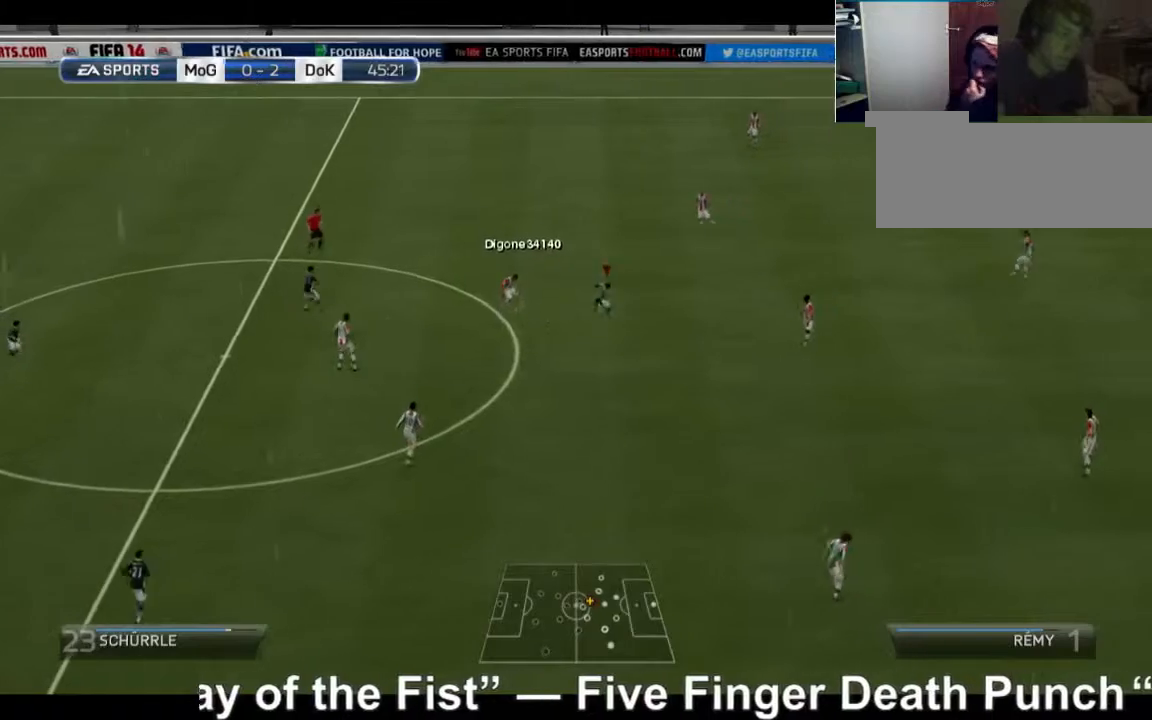
{"dt_ms": 480, "buttons": ["A"], "left_stick": "down-right", "right_stick": "center", "events": [[240, "A", "down"], [240, "L1", "down"], [320, "left_stick", "right"], [400, "L1", "up"], [480, "left_stick", "down-right"]]}
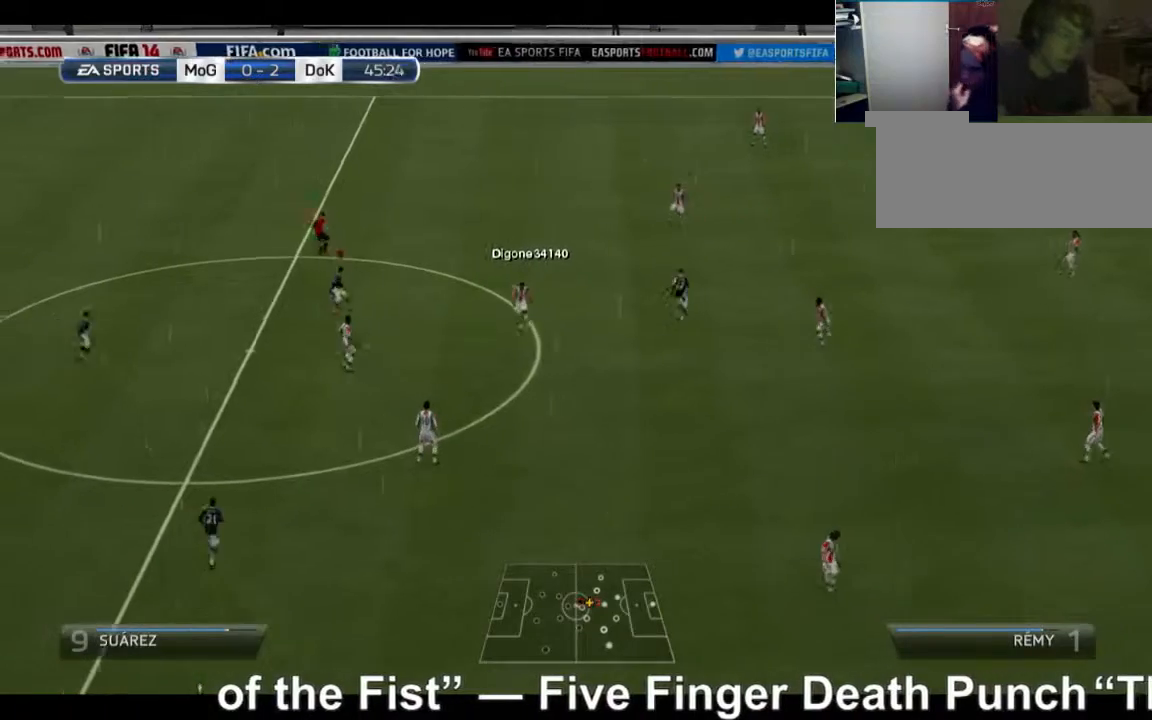
{"dt_ms": 520, "buttons": ["A", "R2"], "left_stick": "down-right", "right_stick": "center", "events": [[360, "R2", "down"]]}
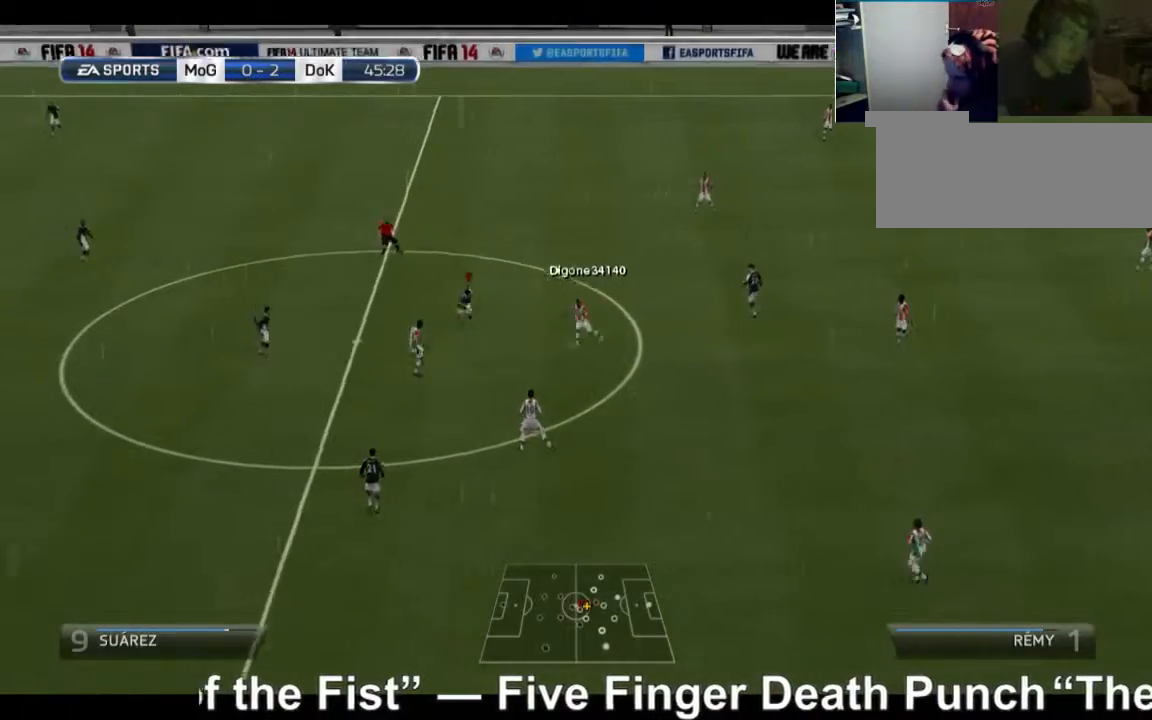
{"dt_ms": 480, "buttons": ["R2"], "left_stick": "down-right", "right_stick": "center", "events": [[40, "A", "up"]]}
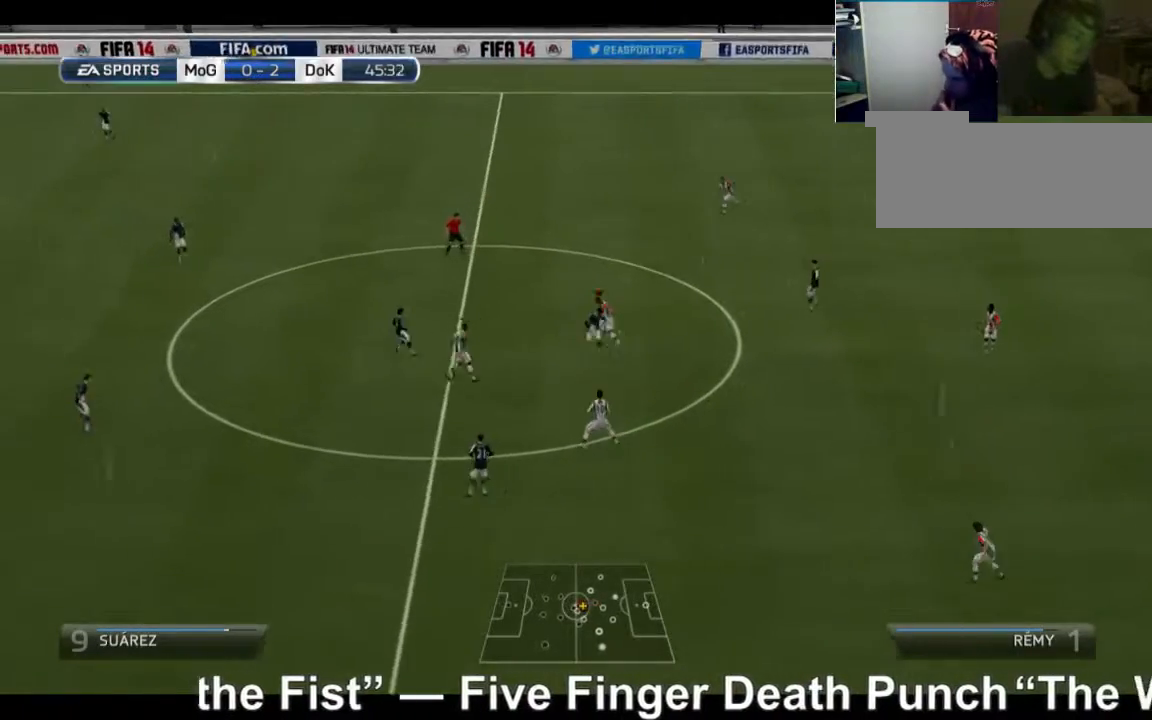
{"dt_ms": 520, "buttons": [], "left_stick": "up-right", "right_stick": "center", "events": [[80, "left_stick", "right"], [440, "R2", "up"], [520, "left_stick", "up-right"]]}